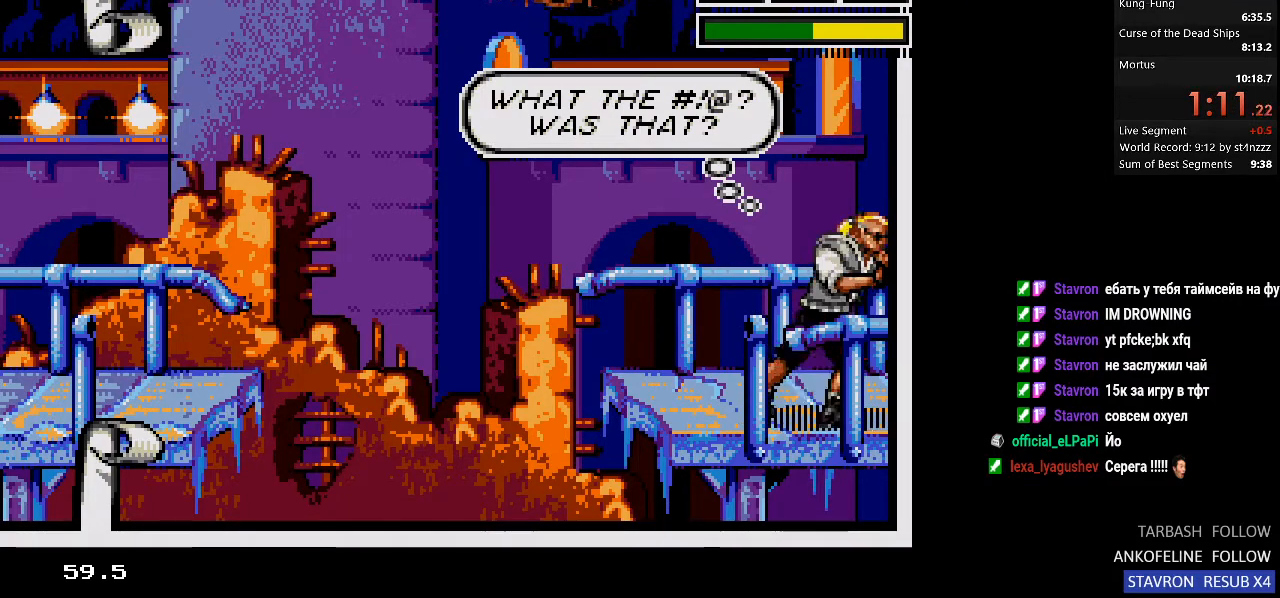
Gameplay with a controller (PlayStation layout); each line is a JSON object with the inputs held at the frame after it. "events" lists button and stick changes between this image and that frame as [ms after this image, input, new state], when the widget could be followed in between.
{"buttons": ["DPAD_RIGHT"], "left_stick": "center", "right_stick": "center", "events": []}
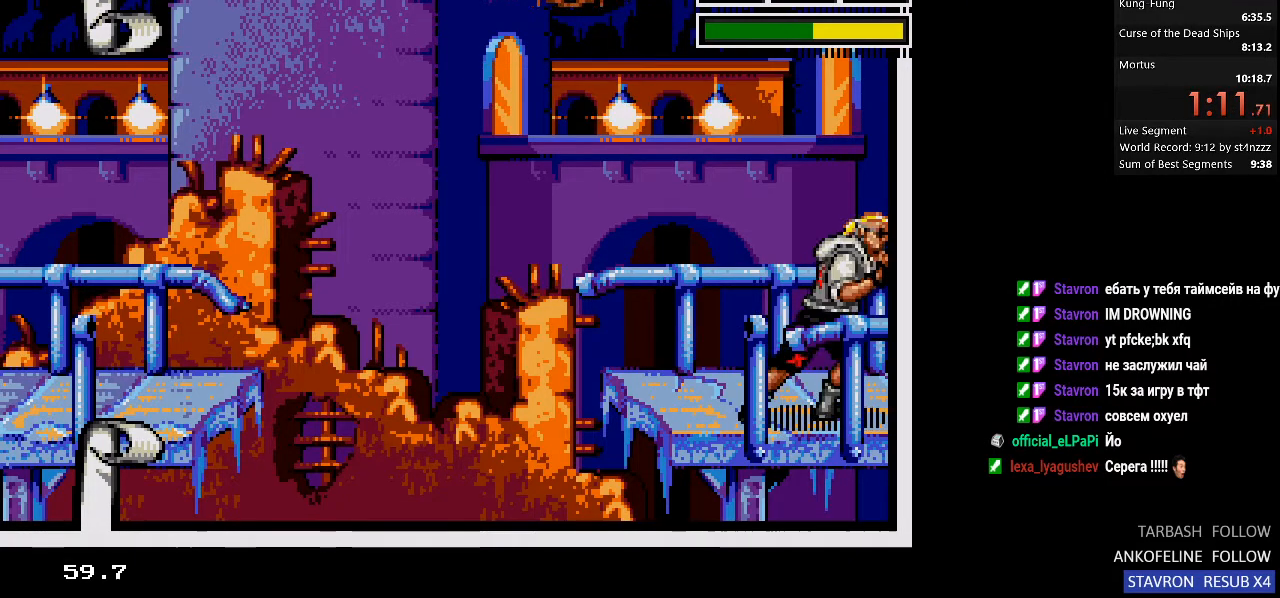
{"buttons": [], "left_stick": "center", "right_stick": "center", "events": [[433, "DPAD_RIGHT", "up"]]}
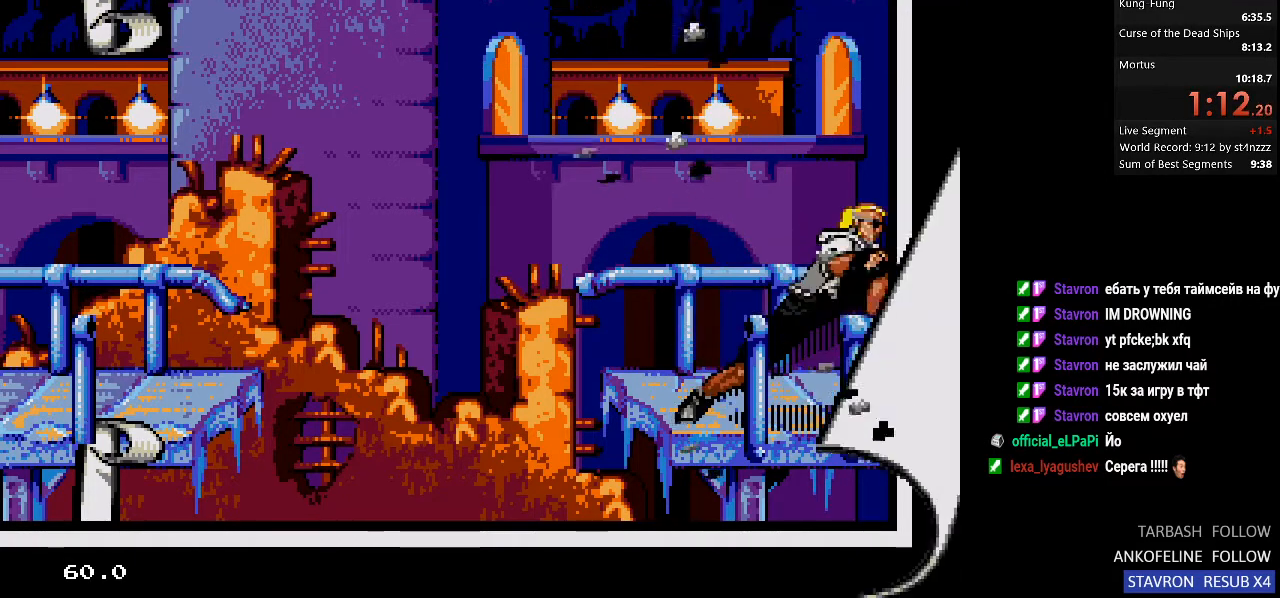
{"buttons": [], "left_stick": "center", "right_stick": "center", "events": []}
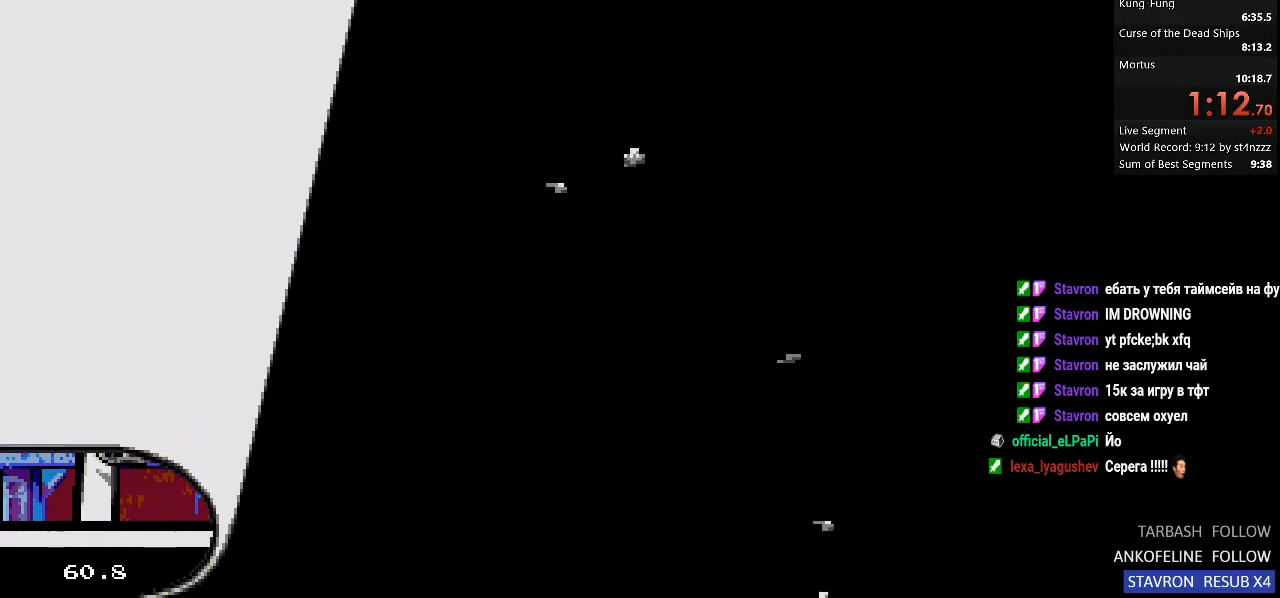
{"buttons": ["L2"], "left_stick": "center", "right_stick": "center", "events": [[400, "L2", "down"]]}
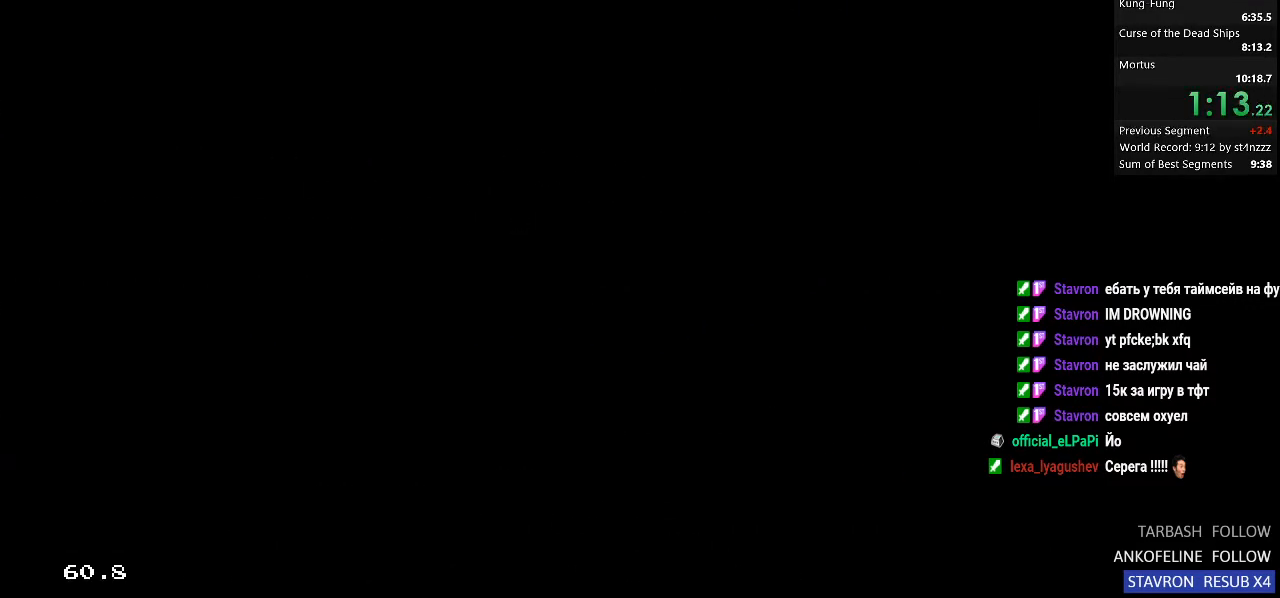
{"buttons": [], "left_stick": "center", "right_stick": "center", "events": [[33, "L2", "up"], [200, "TOUCHPAD", "down"], [267, "TOUCHPAD", "up"], [333, "TOUCHPAD", "down"], [367, "TOUCHPAD", "up"], [433, "TOUCHPAD", "down"], [467, "TOUCHPAD", "up"]]}
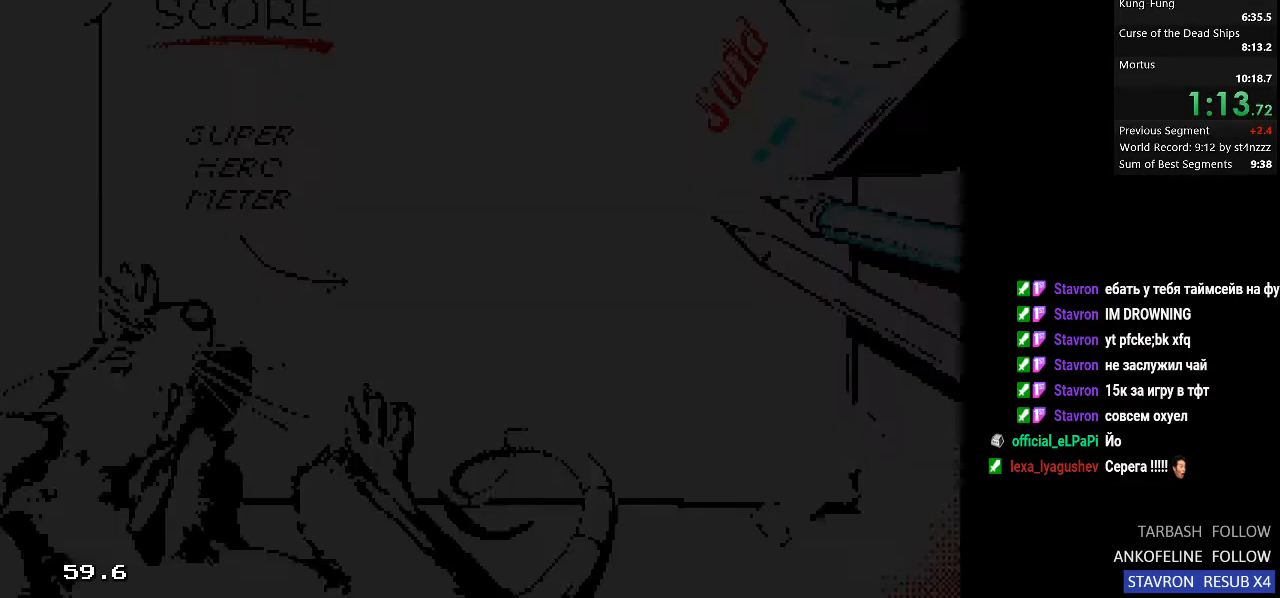
{"buttons": [], "left_stick": "center", "right_stick": "center", "events": [[33, "TOUCHPAD", "down"], [67, "TOUCHPAD", "up"], [100, "TOUCHPAD", "down"], [133, "TOUCHPAD", "up"], [200, "TOUCHPAD", "down"], [233, "TOUCHPAD", "up"], [300, "TOUCHPAD", "down"], [333, "TOUCHPAD", "up"], [367, "TOUCHPAD", "down"], [400, "TOUCHPAD", "up"], [467, "TOUCHPAD", "down"], [500, "TOUCHPAD", "up"]]}
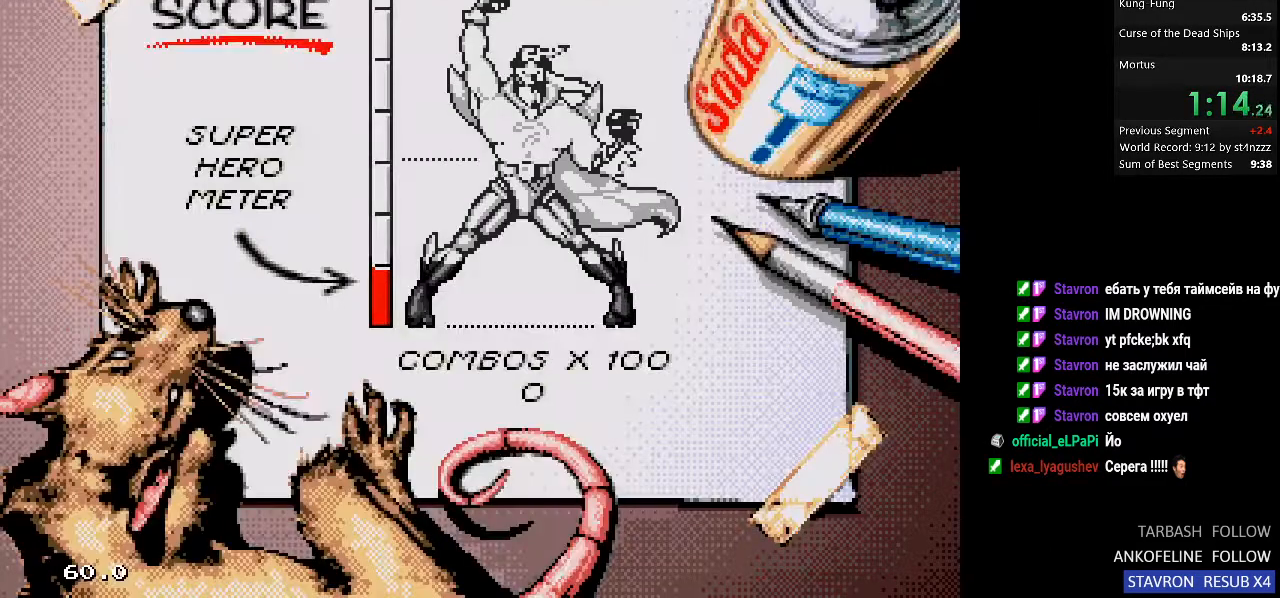
{"buttons": ["TOUCHPAD"], "left_stick": "center", "right_stick": "center", "events": [[67, "TOUCHPAD", "down"], [100, "TOUCHPAD", "up"], [133, "TOUCHPAD", "down"], [200, "TOUCHPAD", "up"], [233, "TOUCHPAD", "down"], [267, "TOUCHPAD", "up"], [333, "TOUCHPAD", "down"], [367, "TOUCHPAD", "up"], [400, "TOUCHPAD", "down"], [433, "TOUCHPAD", "up"], [500, "TOUCHPAD", "down"]]}
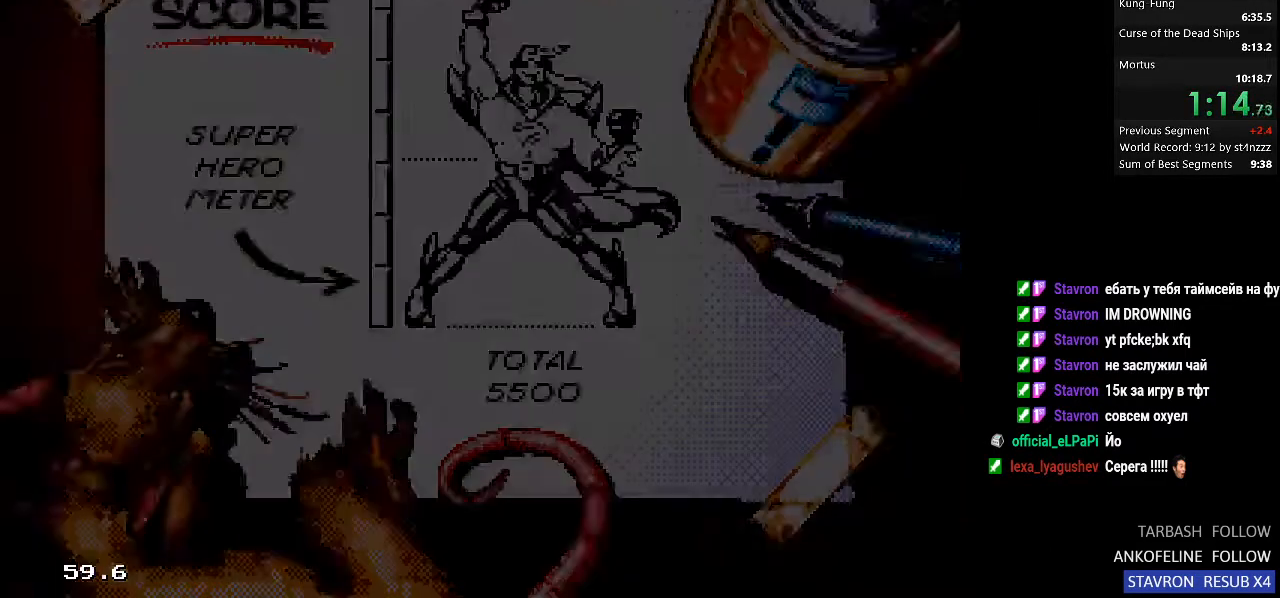
{"buttons": [], "left_stick": "center", "right_stick": "center"}
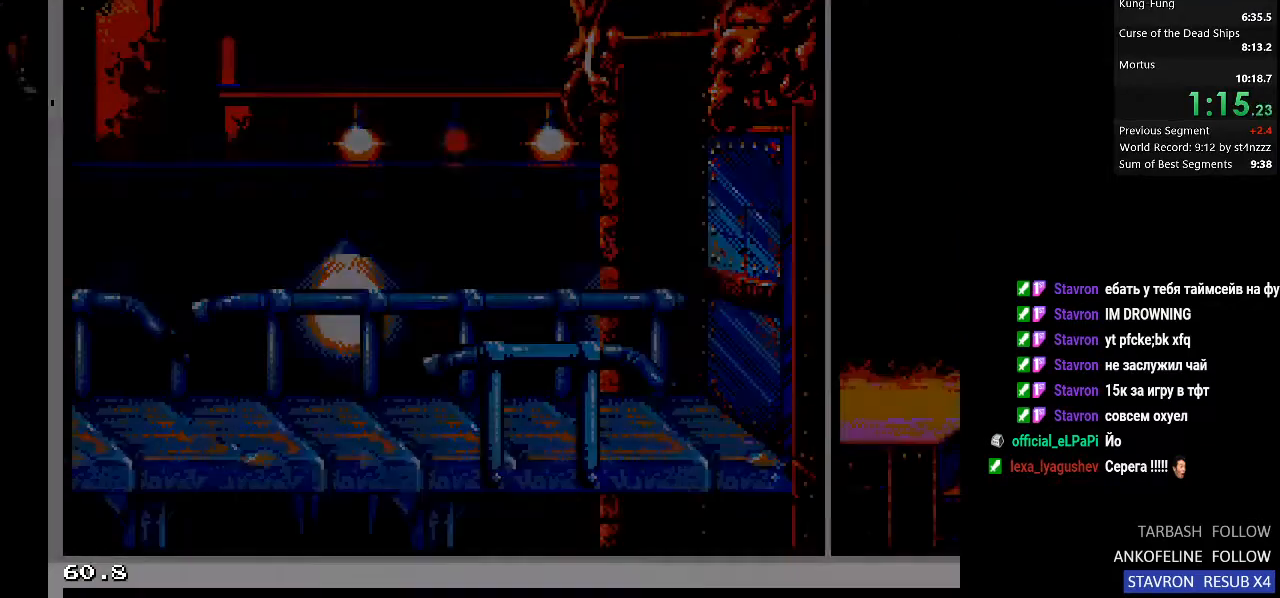
{"buttons": ["TRIANGLE"], "left_stick": "center", "right_stick": "center", "events": [[67, "TRIANGLE", "down"], [133, "TRIANGLE", "up"], [267, "TRIANGLE", "down"], [333, "TRIANGLE", "up"], [400, "TRIANGLE", "down"]]}
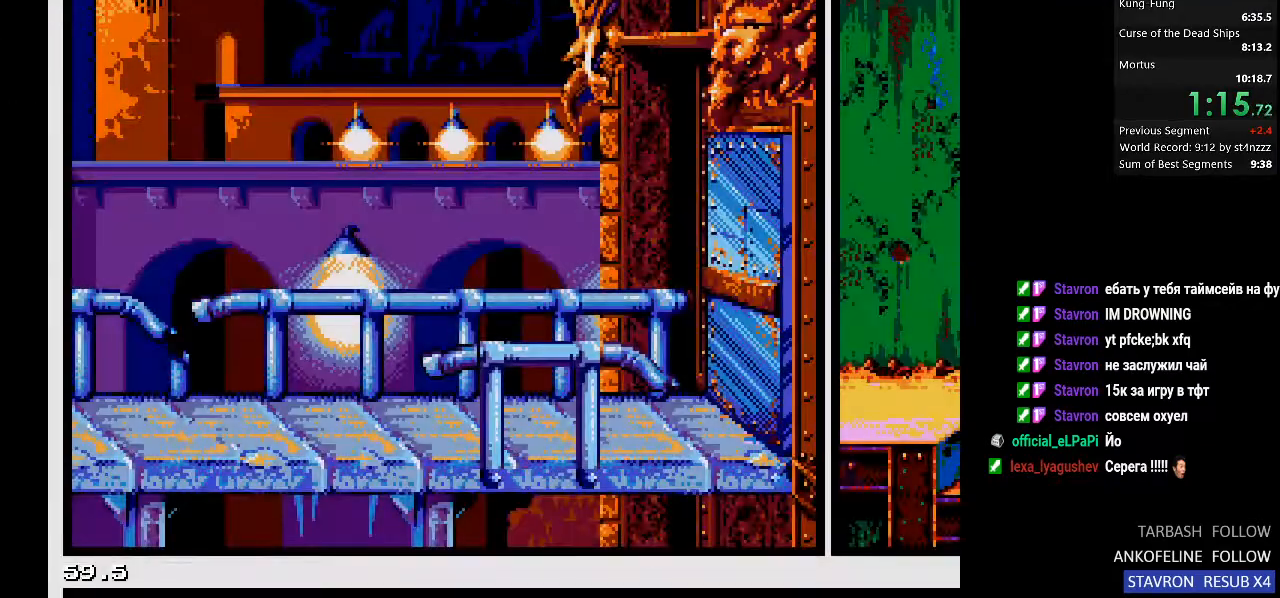
{"buttons": [], "left_stick": "center", "right_stick": "center", "events": [[100, "TRIANGLE", "up"], [167, "TRIANGLE", "down"], [233, "TRIANGLE", "up"], [300, "TRIANGLE", "down"], [367, "TRIANGLE", "up"], [433, "TRIANGLE", "down"], [500, "TRIANGLE", "up"]]}
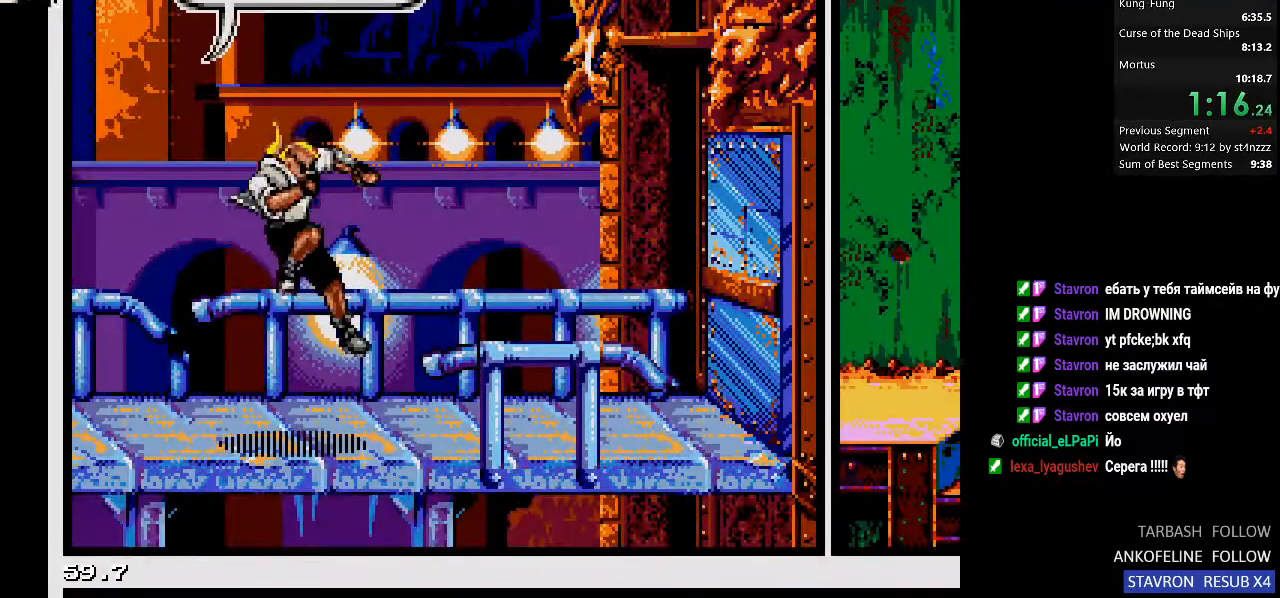
{"buttons": [], "left_stick": "center", "right_stick": "center", "events": [[33, "TRIANGLE", "down"], [100, "TRIANGLE", "up"], [167, "TRIANGLE", "down"], [200, "TRIANGLE", "up"], [267, "TRIANGLE", "down"], [433, "TRIANGLE", "up"]]}
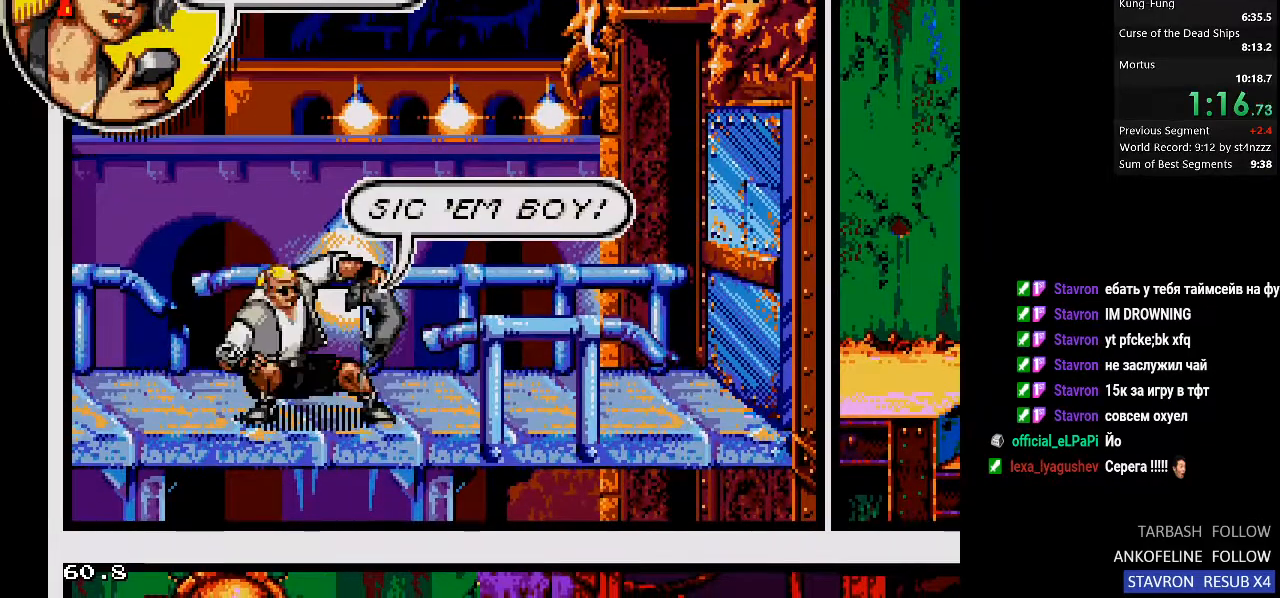
{"buttons": ["SQUARE"], "left_stick": "center", "right_stick": "center", "events": [[333, "SQUARE", "down"]]}
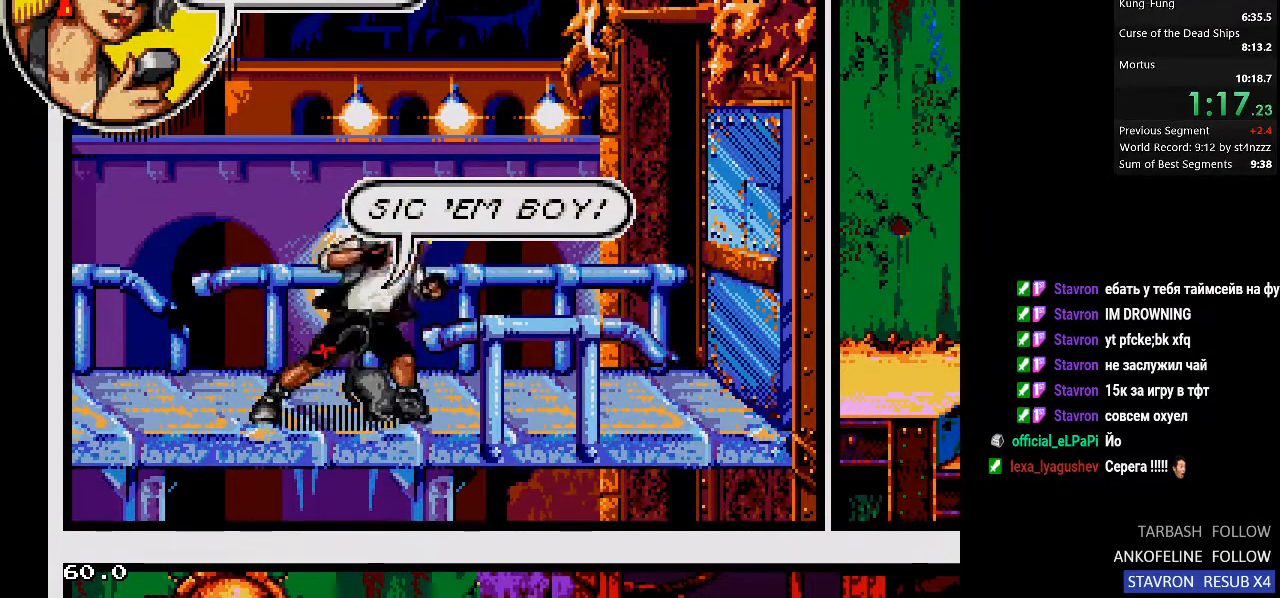
{"buttons": ["SQUARE", "DPAD_UP"], "left_stick": "center", "right_stick": "center", "events": [[200, "CIRCLE", "down"], [467, "CIRCLE", "up"], [467, "DPAD_UP", "down"]]}
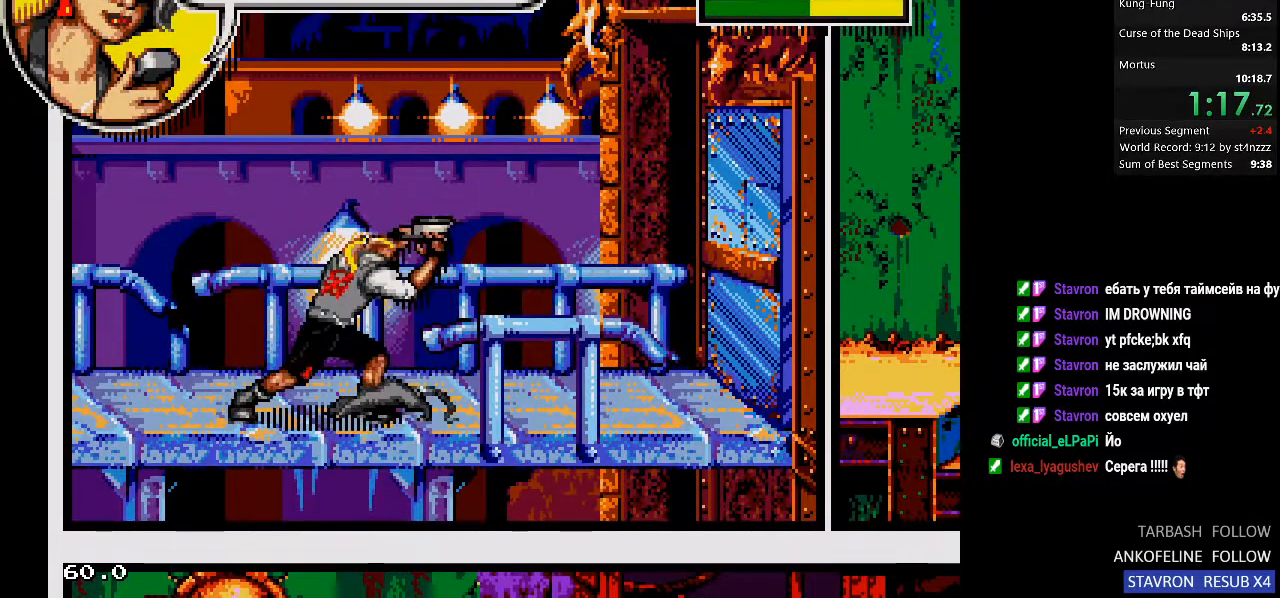
{"buttons": [], "left_stick": "center", "right_stick": "center", "events": [[67, "SQUARE", "up"], [133, "DPAD_UP", "up"]]}
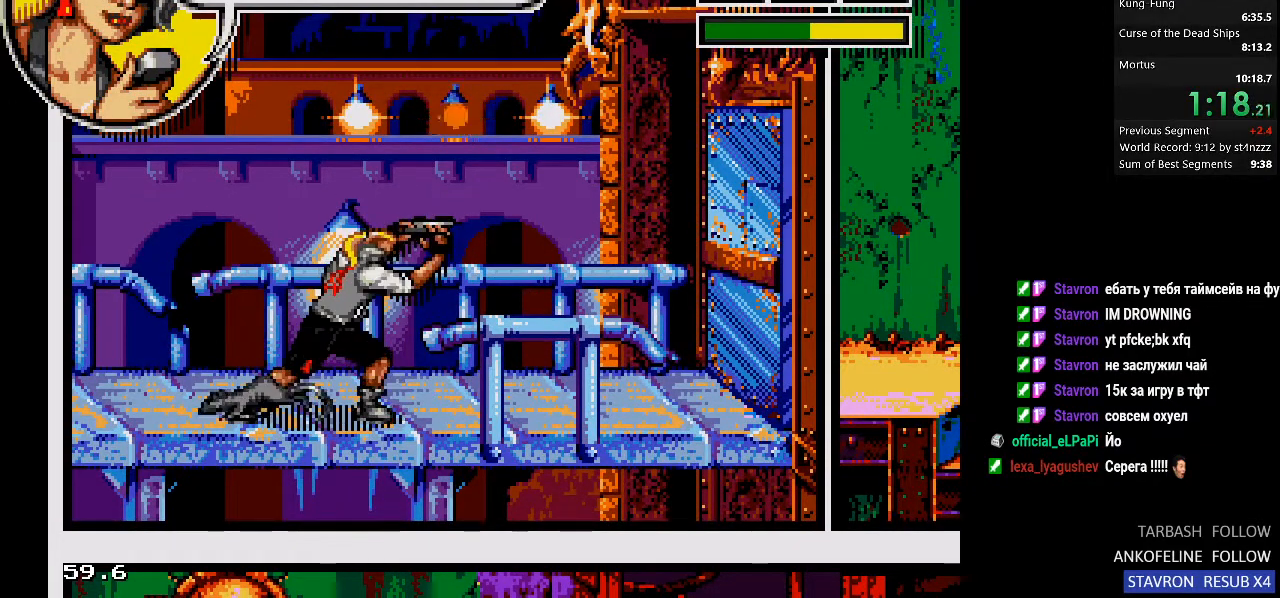
{"buttons": [], "left_stick": "center", "right_stick": "center", "events": []}
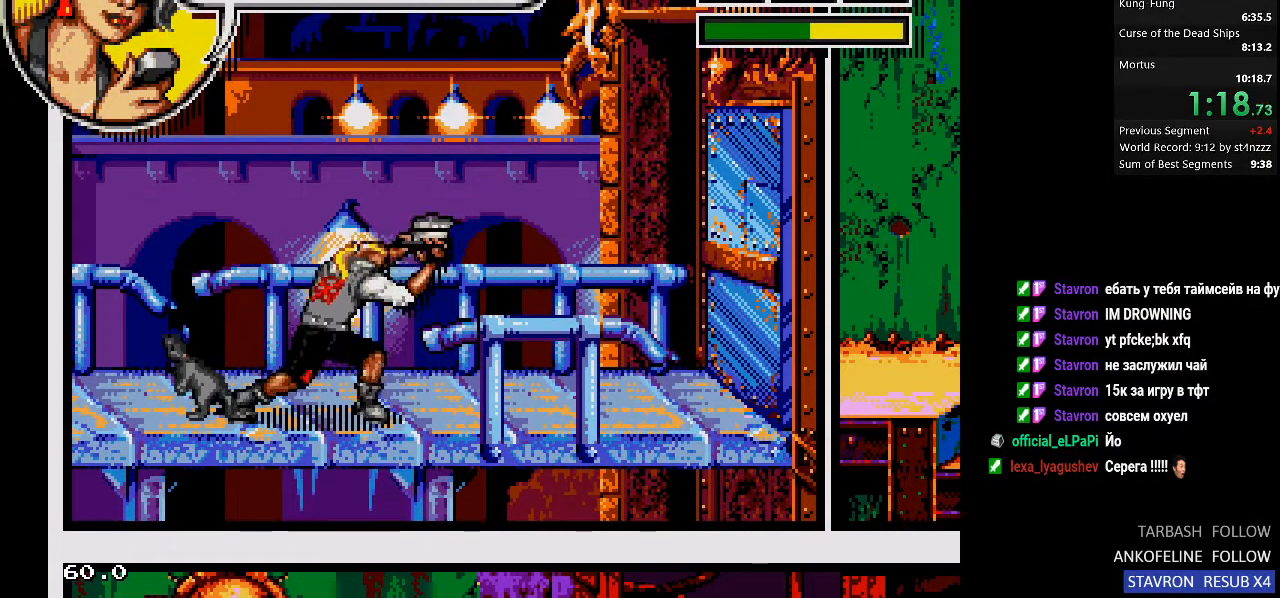
{"buttons": [], "left_stick": "center", "right_stick": "center", "events": []}
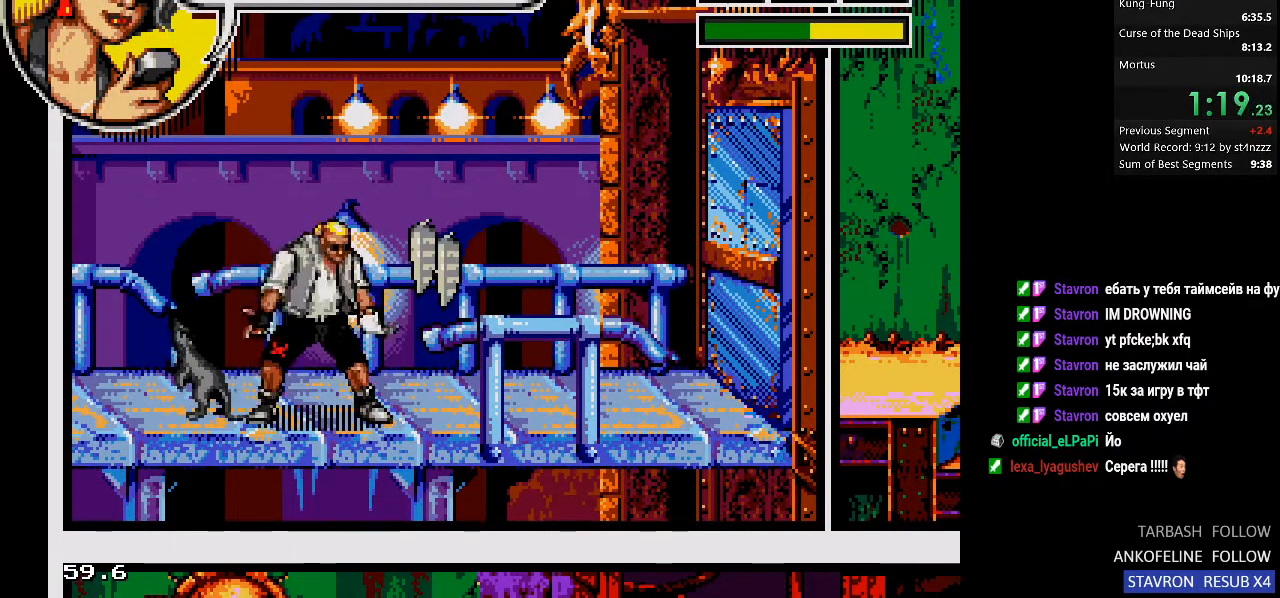
{"buttons": [], "left_stick": "center", "right_stick": "center", "events": []}
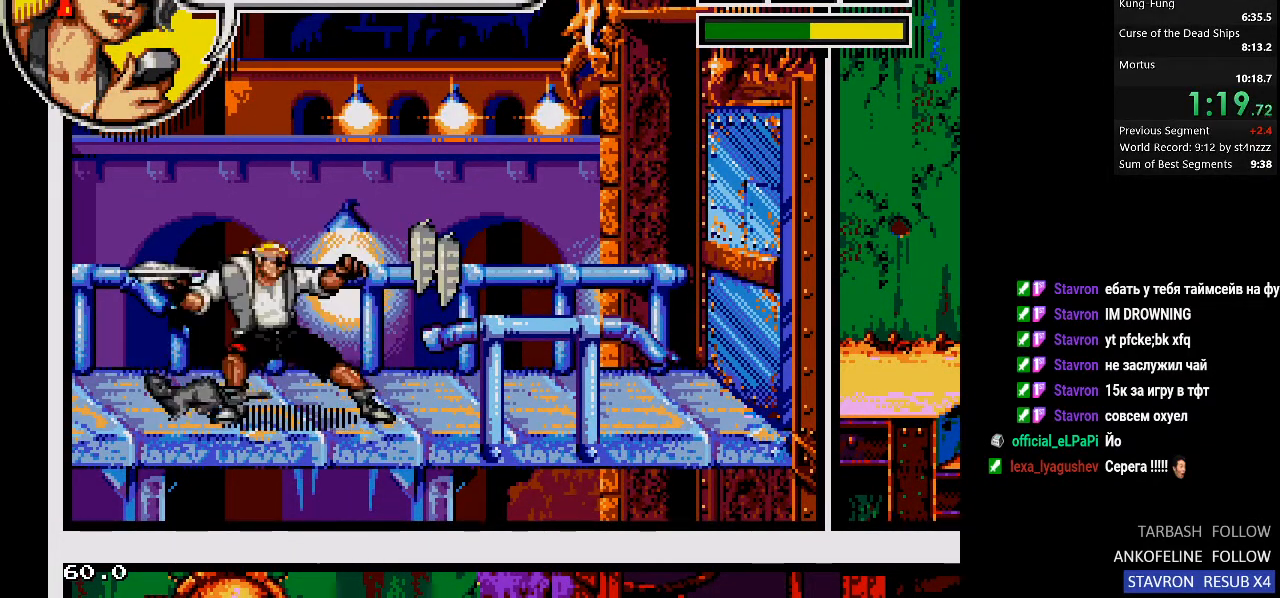
{"buttons": [], "left_stick": "center", "right_stick": "center", "events": []}
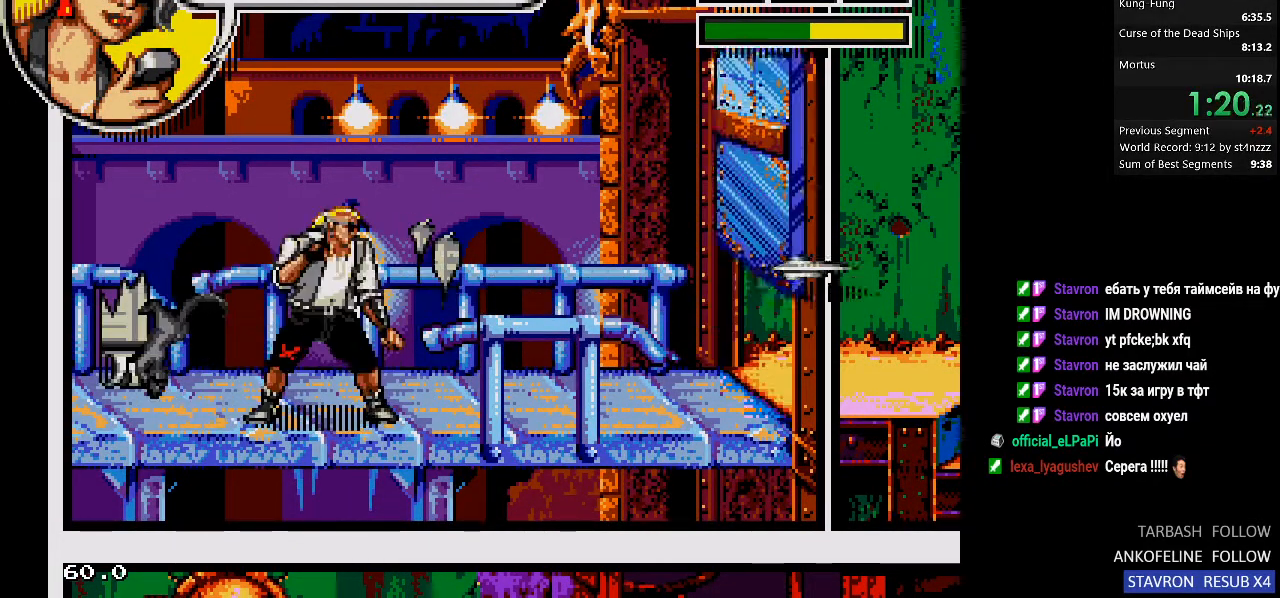
{"buttons": [], "left_stick": "center", "right_stick": "center", "events": [[67, "DPAD_LEFT", "down"], [367, "DPAD_LEFT", "up"]]}
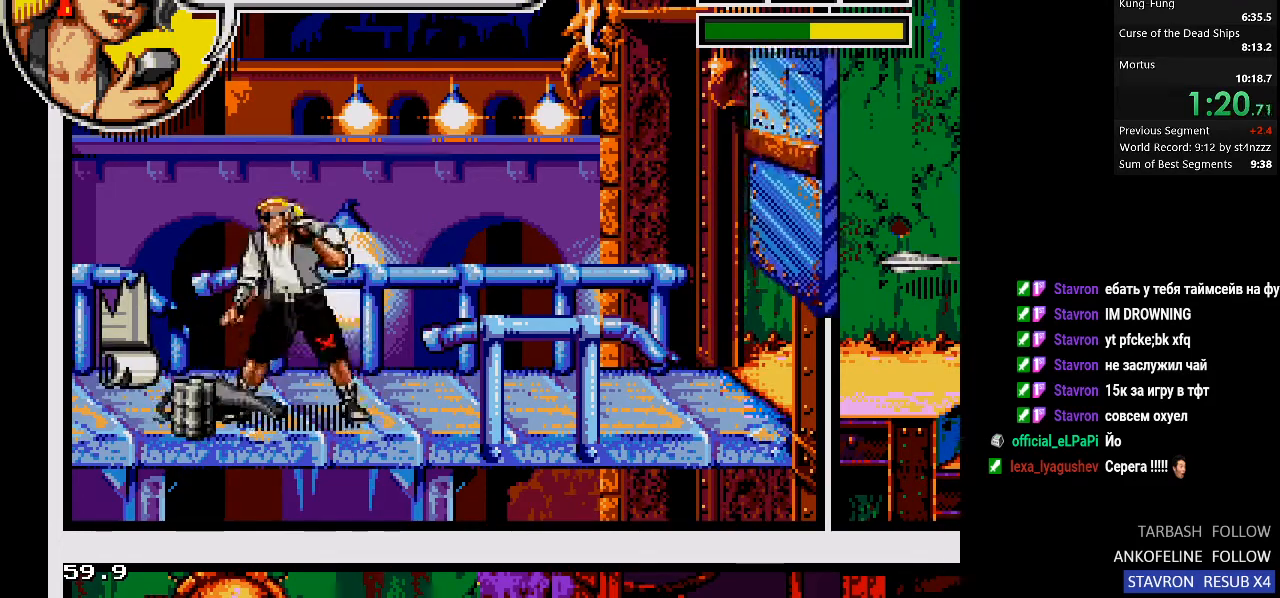
{"buttons": ["DPAD_LEFT"], "left_stick": "center", "right_stick": "center", "events": [[33, "DPAD_DOWN", "down"], [167, "DPAD_DOWN", "up"], [467, "DPAD_LEFT", "down"]]}
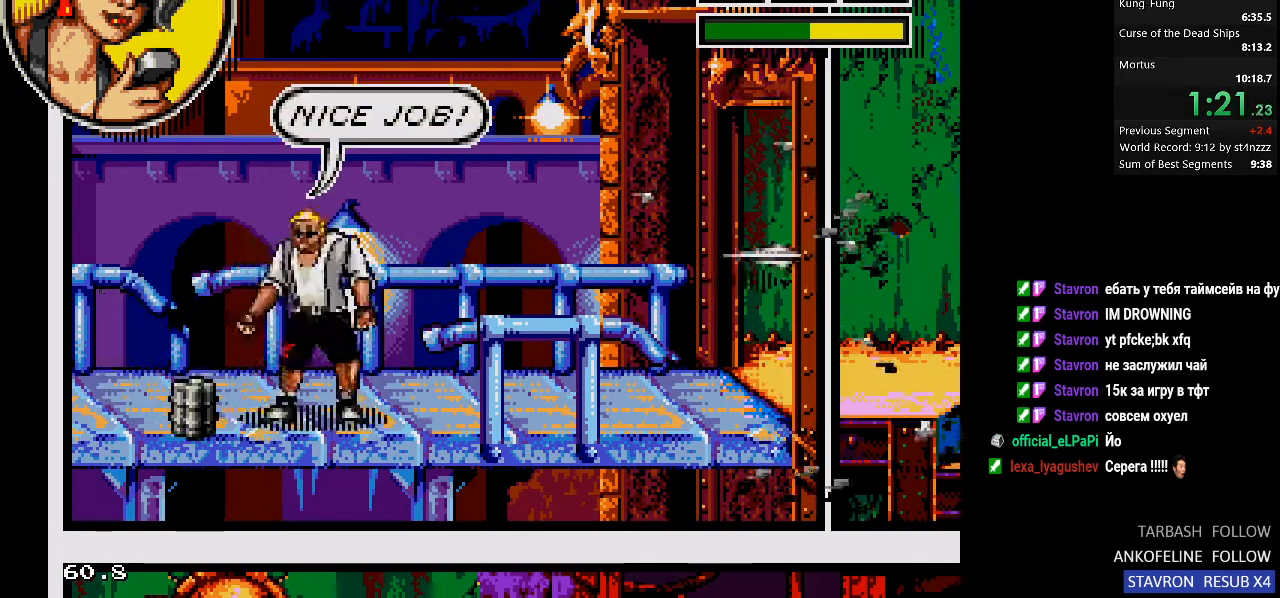
{"buttons": ["DPAD_DOWN"], "left_stick": "center", "right_stick": "center", "events": [[400, "DPAD_LEFT", "up"], [467, "DPAD_DOWN", "down"]]}
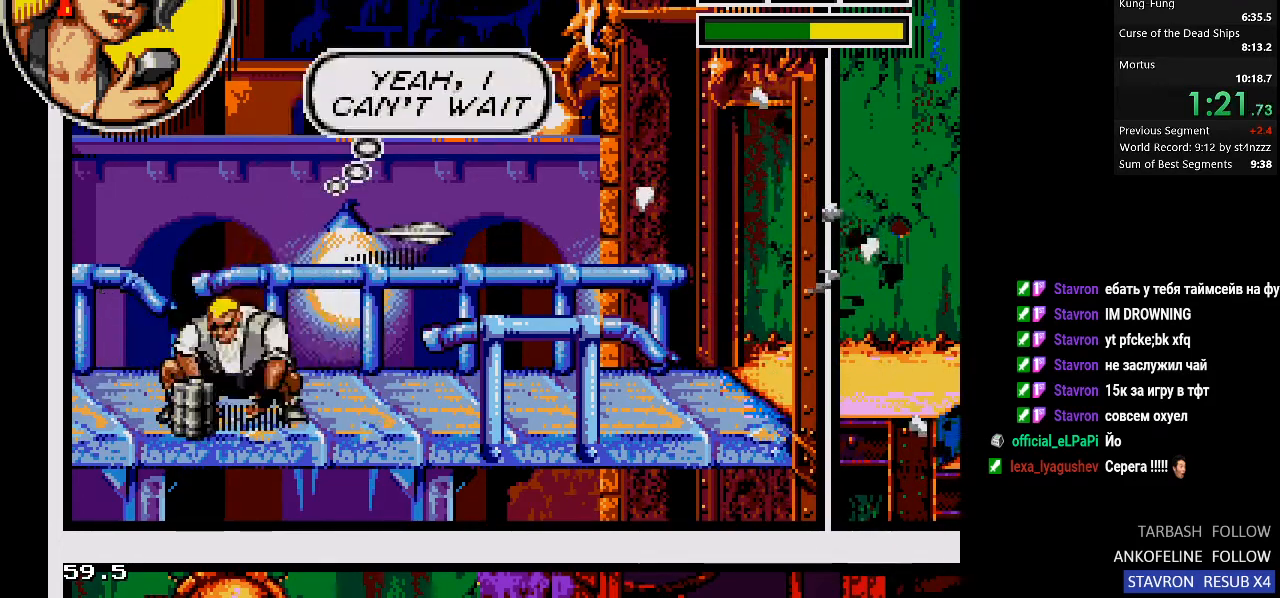
{"buttons": ["DPAD_RIGHT"], "left_stick": "center", "right_stick": "center", "events": [[133, "DPAD_DOWN", "up"], [267, "DPAD_RIGHT", "down"]]}
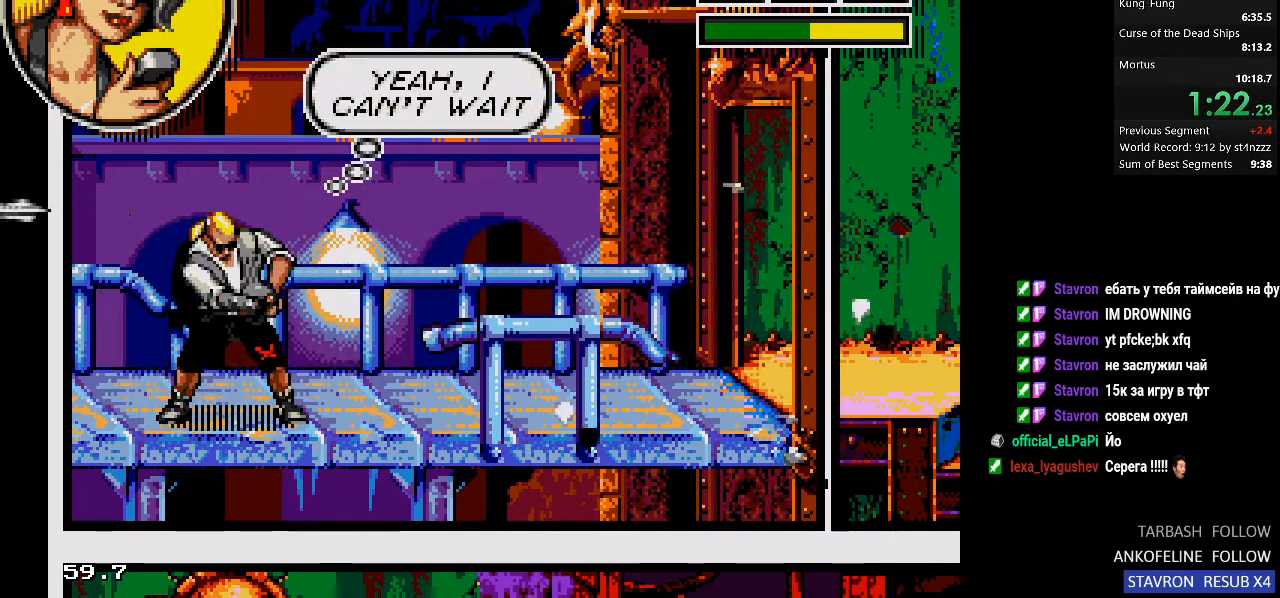
{"buttons": ["CROSS", "DPAD_RIGHT"], "left_stick": "center", "right_stick": "center", "events": [[233, "CROSS", "down"]]}
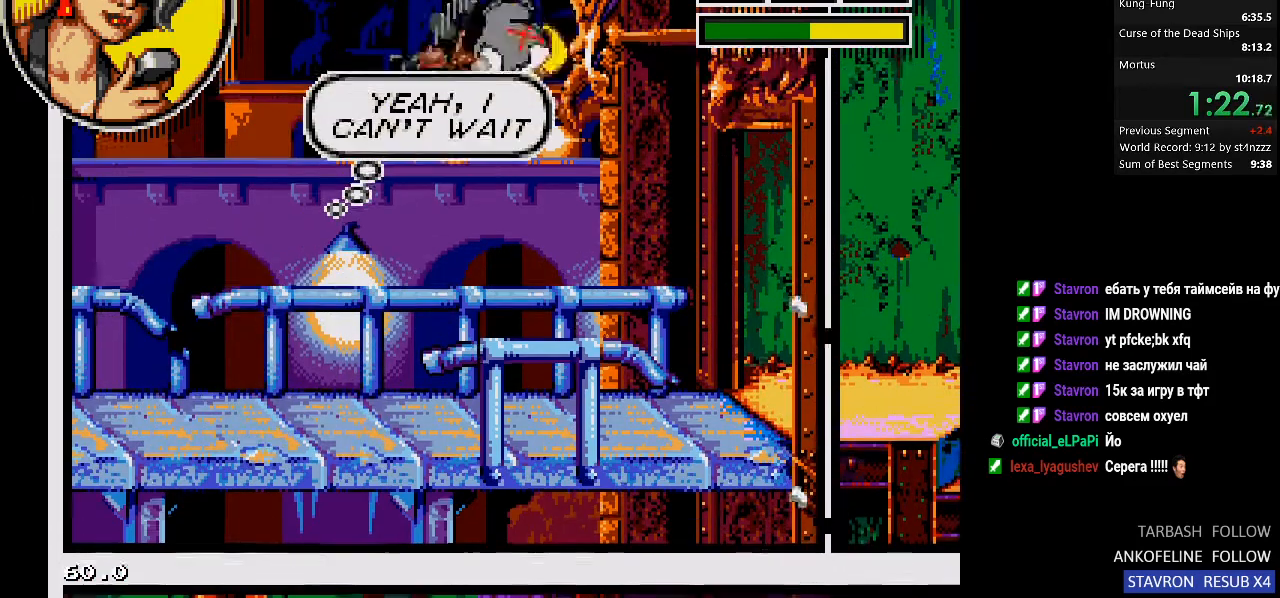
{"buttons": ["DPAD_RIGHT"], "left_stick": "center", "right_stick": "center", "events": [[133, "CROSS", "up"]]}
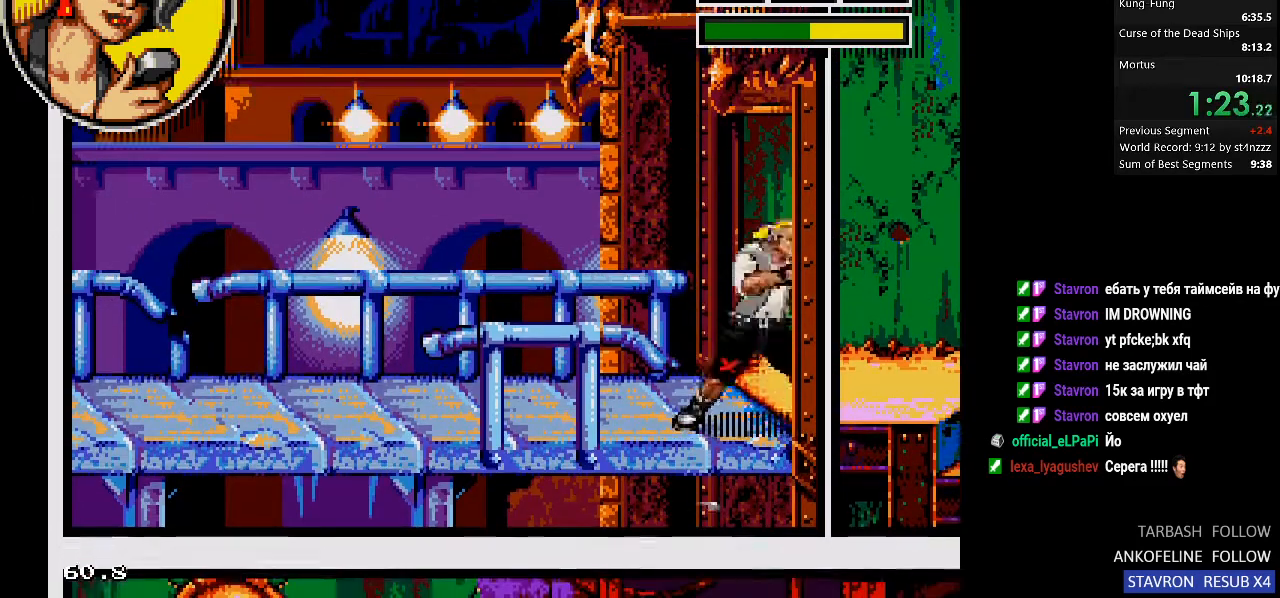
{"buttons": ["DPAD_RIGHT"], "left_stick": "center", "right_stick": "center", "events": []}
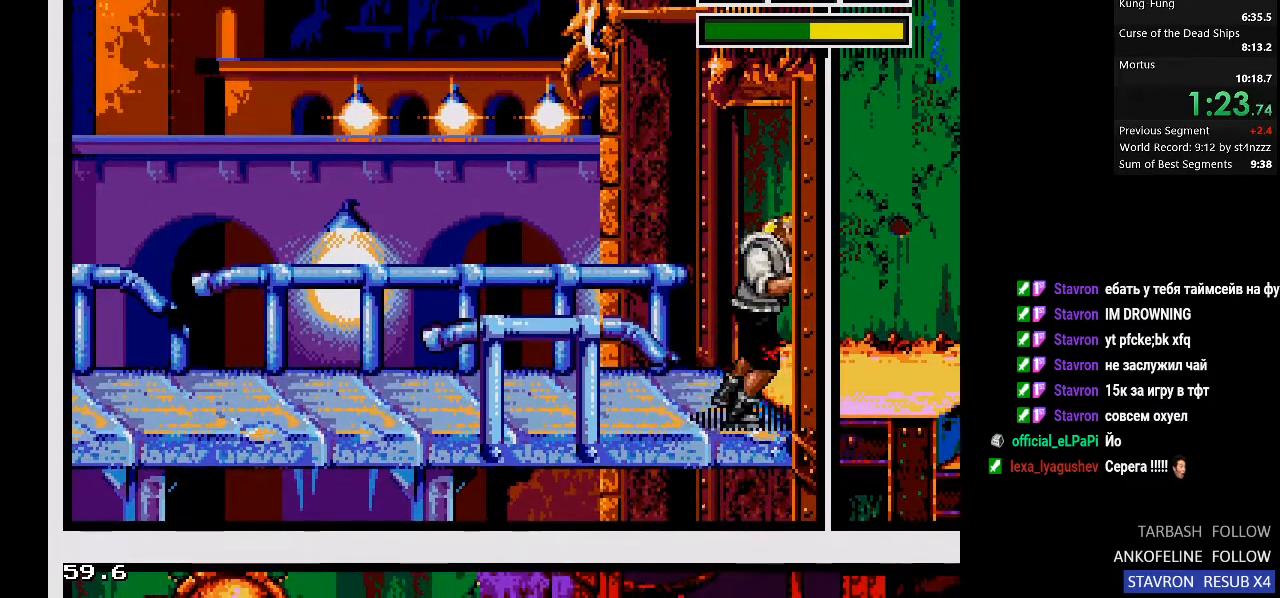
{"buttons": [], "left_stick": "center", "right_stick": "center", "events": [[433, "DPAD_RIGHT", "up"]]}
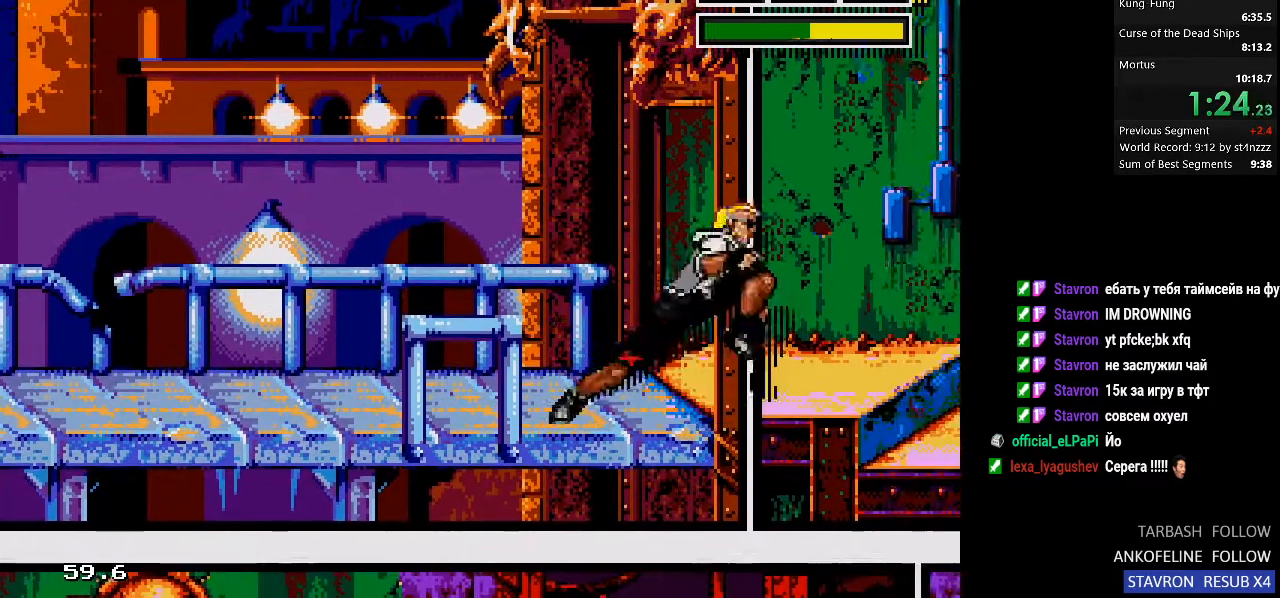
{"buttons": [], "left_stick": "center", "right_stick": "center", "events": []}
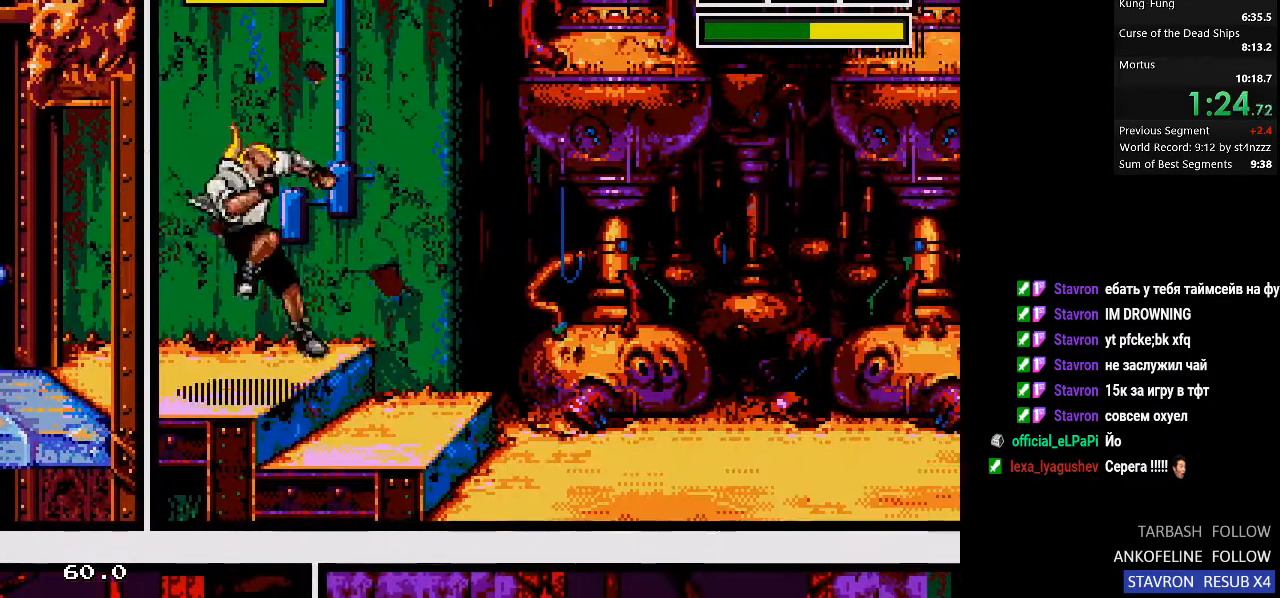
{"buttons": ["DPAD_DOWN", "DPAD_LEFT"], "left_stick": "center", "right_stick": "center", "events": [[133, "DPAD_DOWN", "down"], [200, "DPAD_LEFT", "down"]]}
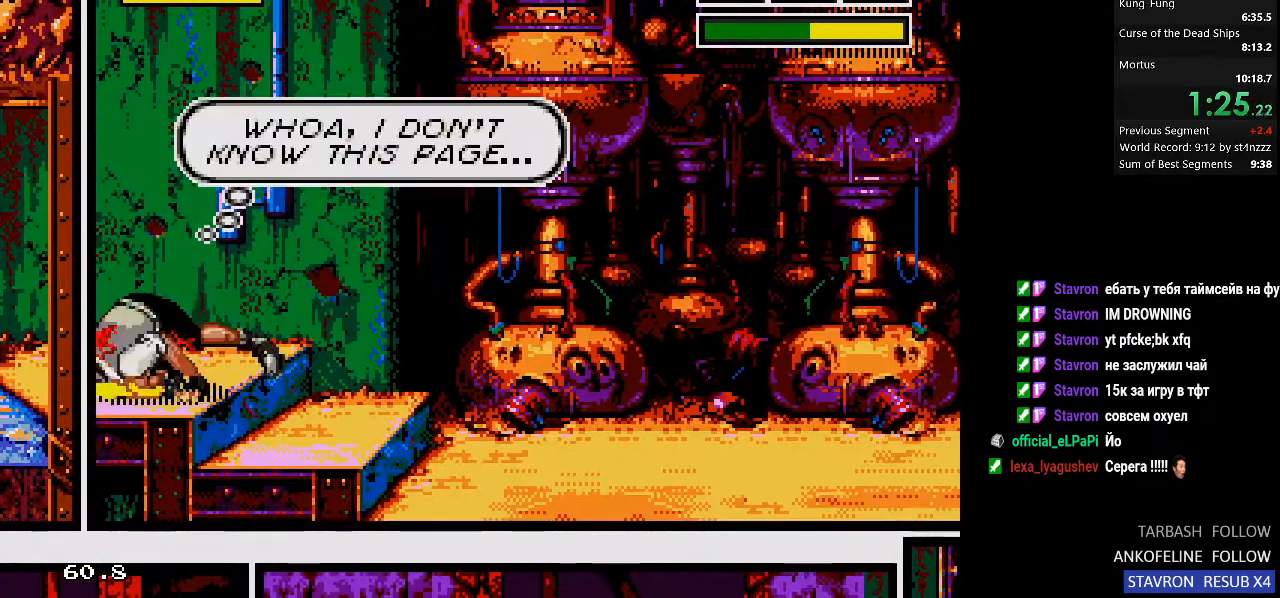
{"buttons": ["DPAD_DOWN", "DPAD_LEFT"], "left_stick": "center", "right_stick": "center", "events": []}
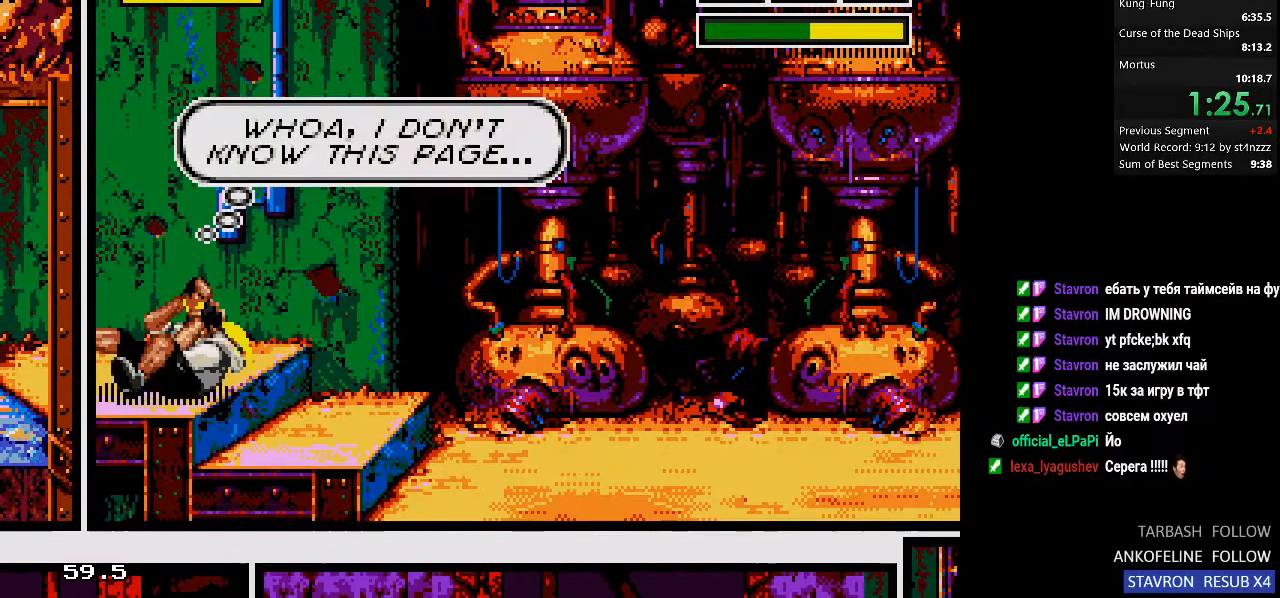
{"buttons": [], "left_stick": "center", "right_stick": "center", "events": [[333, "DPAD_LEFT", "up"], [367, "DPAD_DOWN", "up"], [433, "DPAD_RIGHT", "down"], [500, "DPAD_RIGHT", "up"]]}